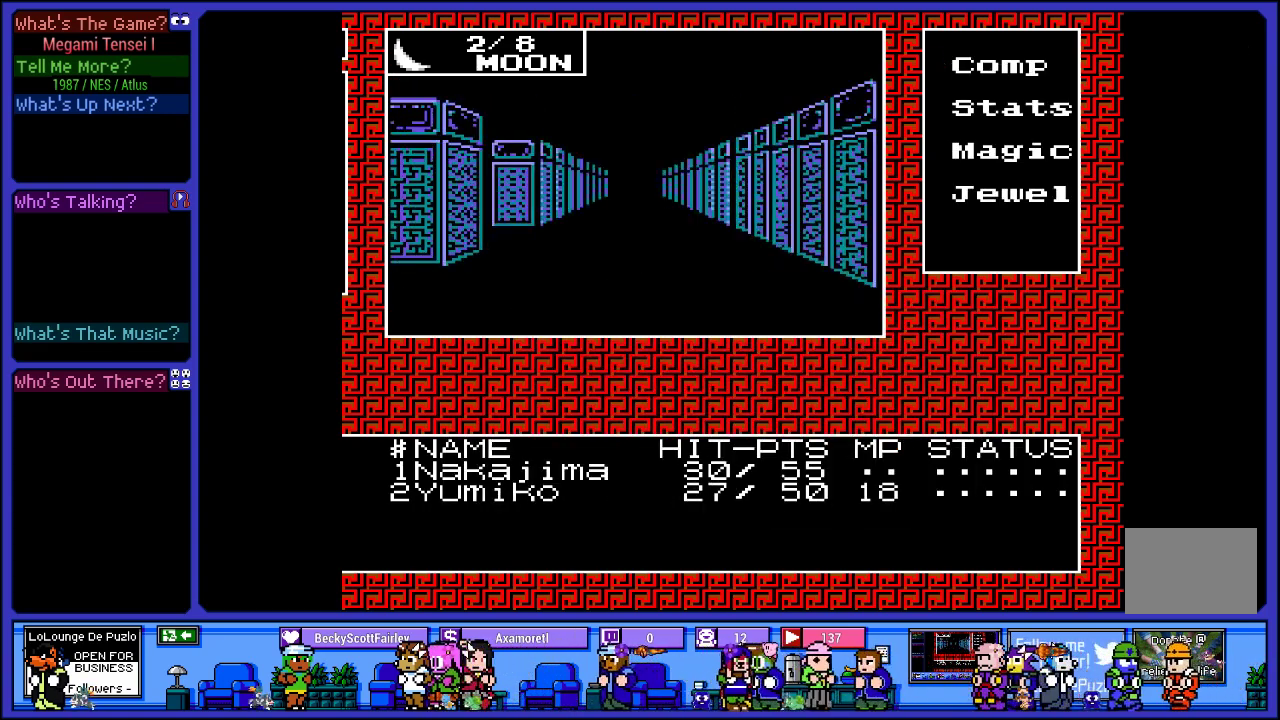
Gameplay with a controller (PlayStation layout); each line is a JSON object with the inputs held at the frame after it. "events" lists button and stick changes between this image and that frame as [ms after this image, input, new state], when the widget could be followed in between. Not read: L3 R3.
{"buttons": [], "left_stick": "center", "right_stick": "center", "events": [[150, "CROSS", "down"], [350, "CROSS", "up"]]}
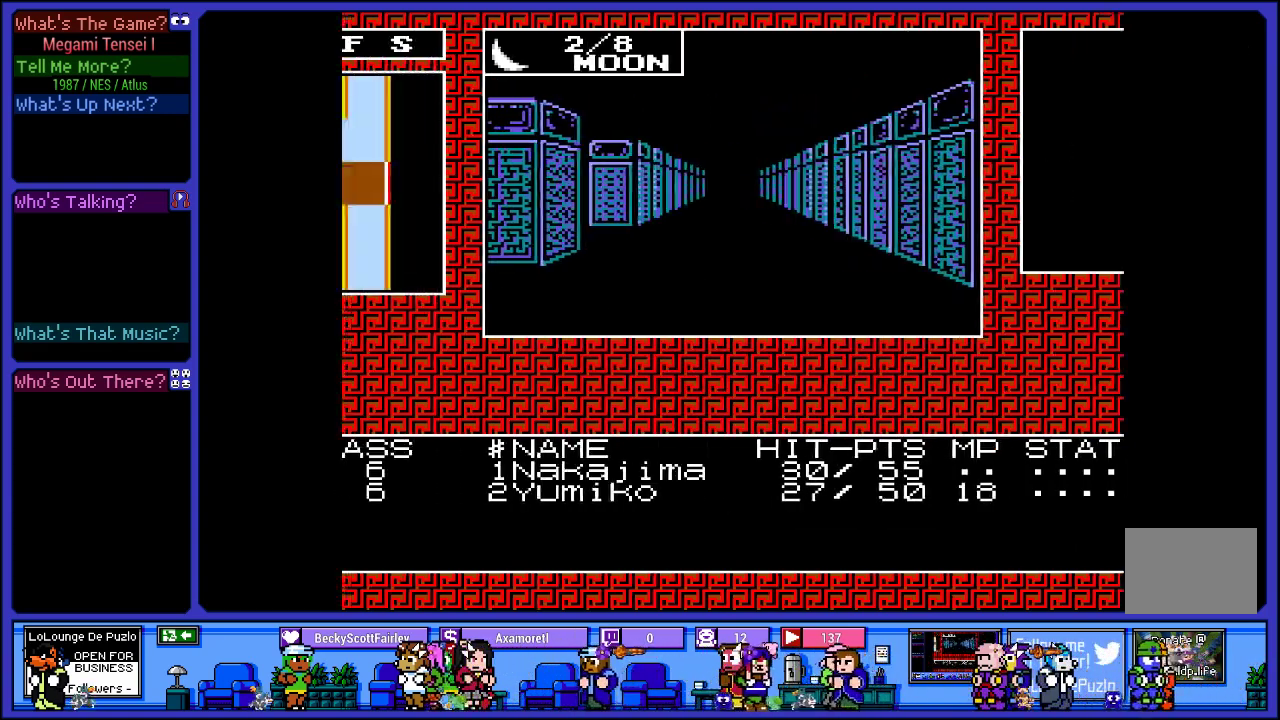
{"buttons": ["DPAD_UP"], "left_stick": "center", "right_stick": "center", "events": [[500, "DPAD_UP", "down"]]}
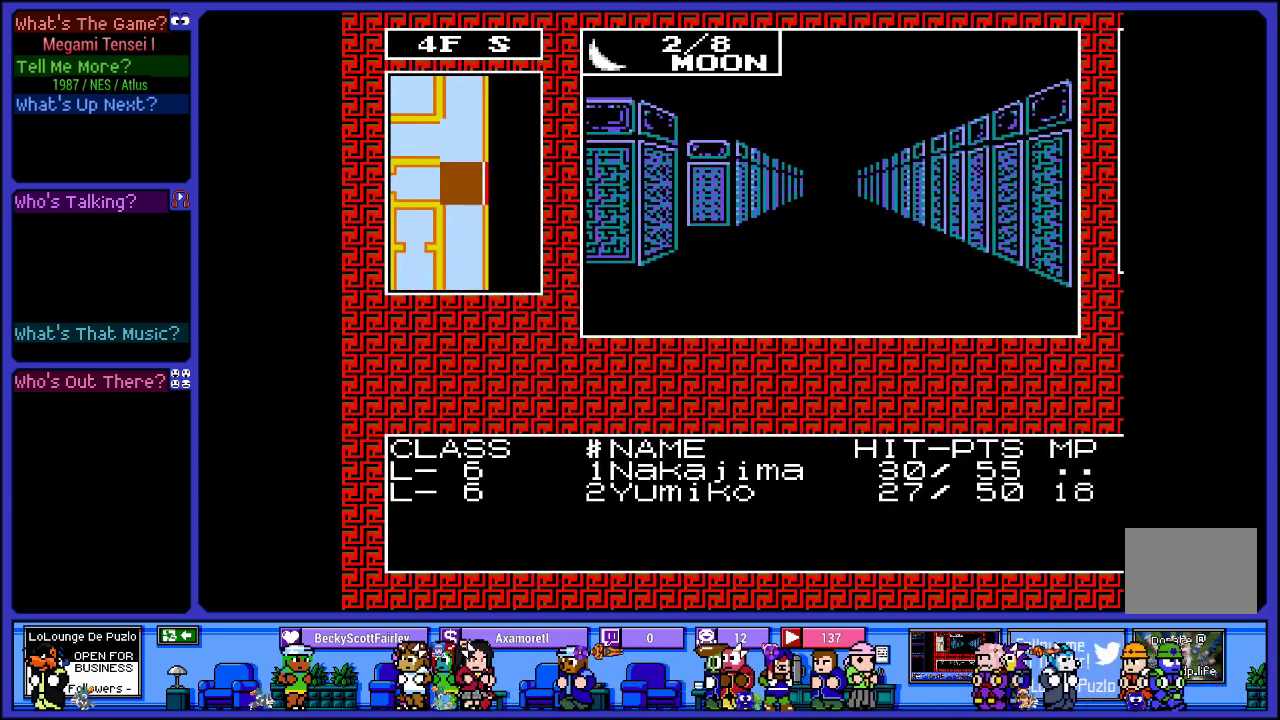
{"buttons": [], "left_stick": "center", "right_stick": "center", "events": [[133, "DPAD_UP", "up"]]}
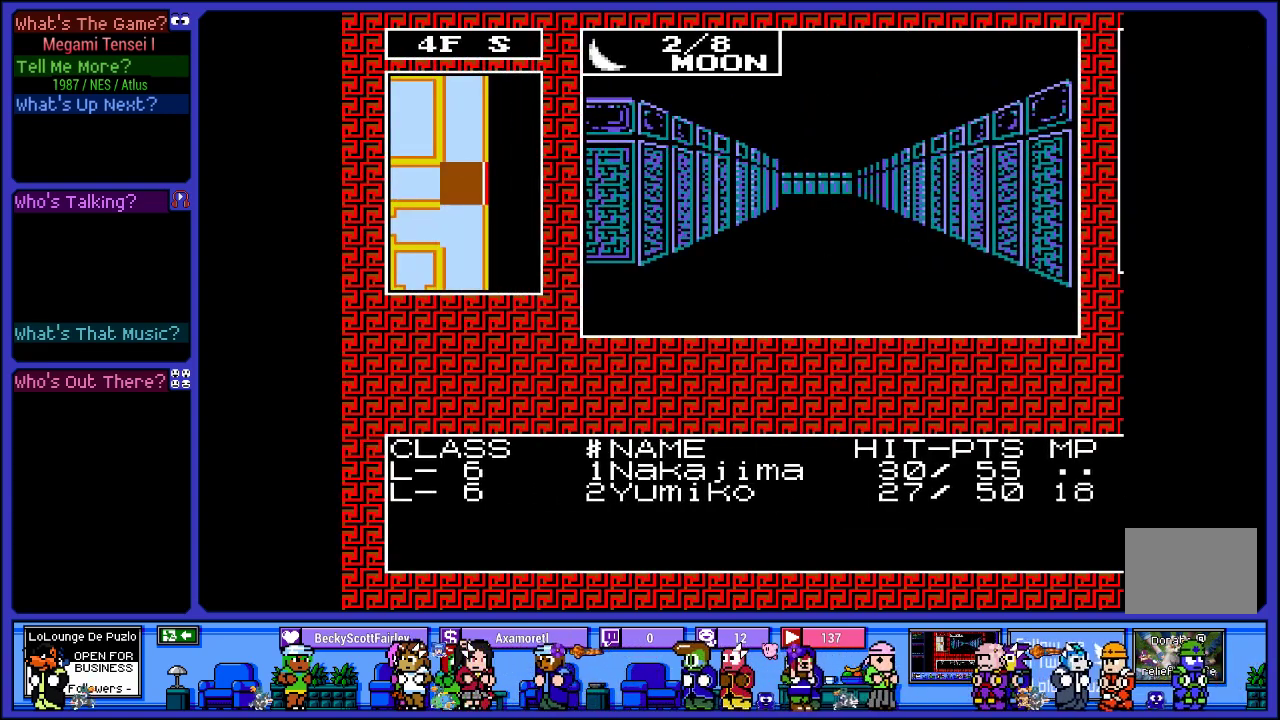
{"buttons": [], "left_stick": "center", "right_stick": "center", "events": [[150, "DPAD_LEFT", "down"], [317, "DPAD_LEFT", "up"]]}
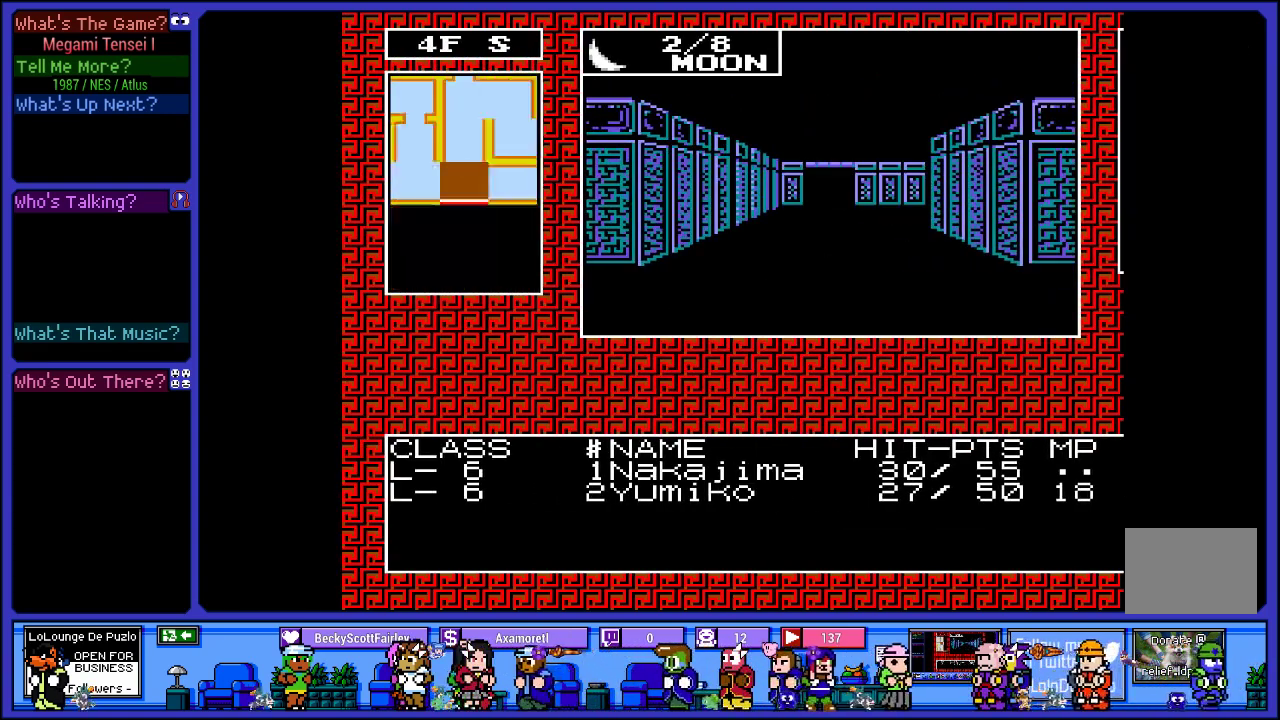
{"buttons": [], "left_stick": "center", "right_stick": "center", "events": [[300, "DPAD_UP", "down"], [433, "DPAD_UP", "up"]]}
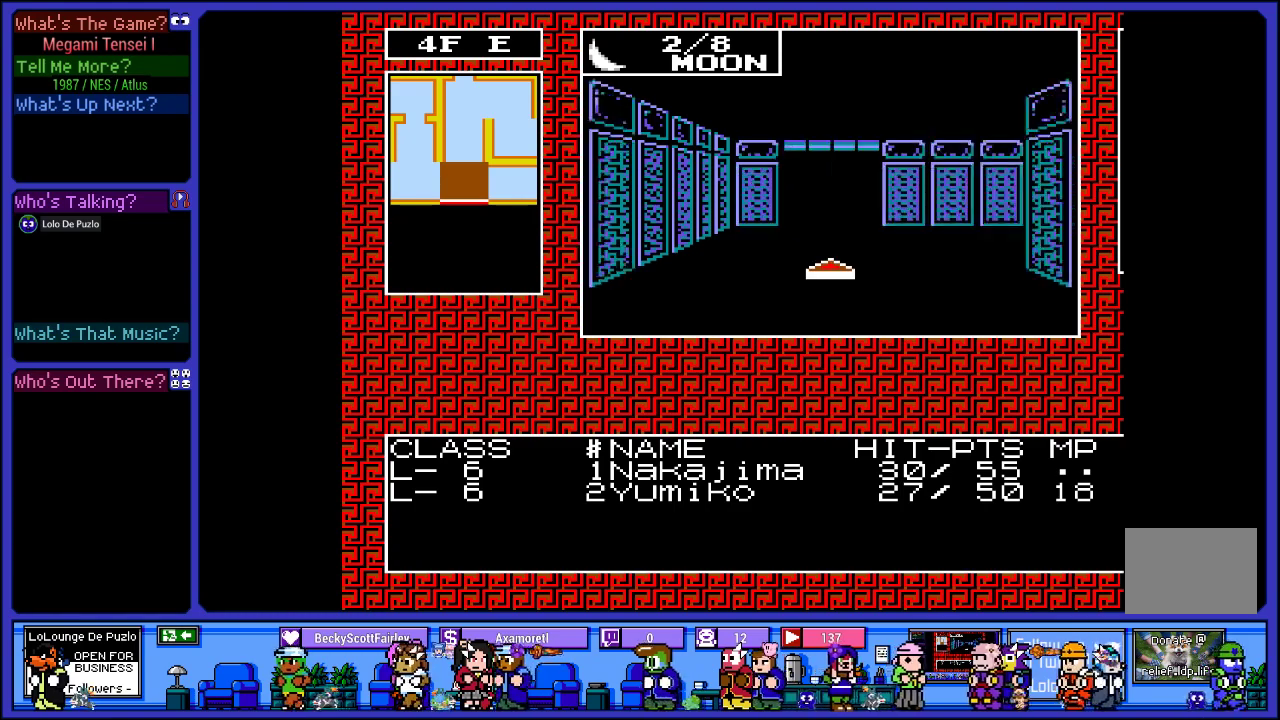
{"buttons": [], "left_stick": "center", "right_stick": "center", "events": [[50, "DPAD_UP", "down"], [267, "DPAD_UP", "up"]]}
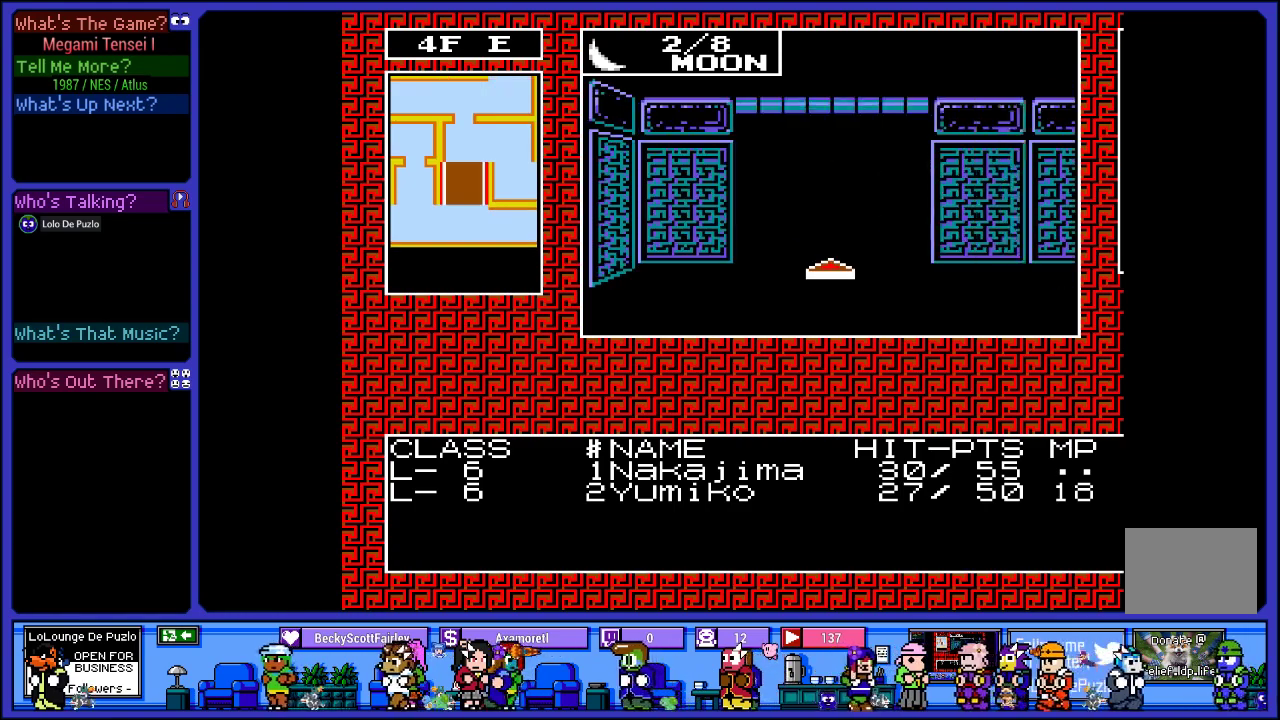
{"buttons": [], "left_stick": "center", "right_stick": "center", "events": []}
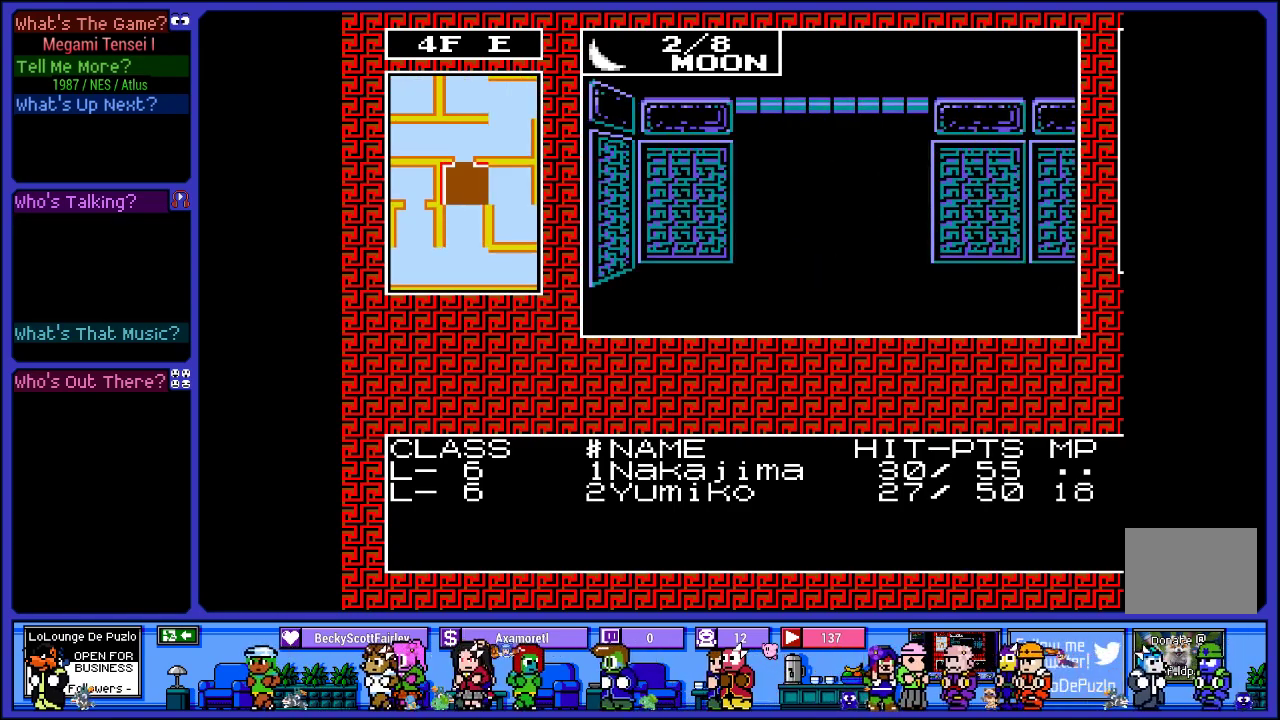
{"buttons": [], "left_stick": "center", "right_stick": "center", "events": [[167, "DPAD_UP", "down"], [383, "DPAD_UP", "up"]]}
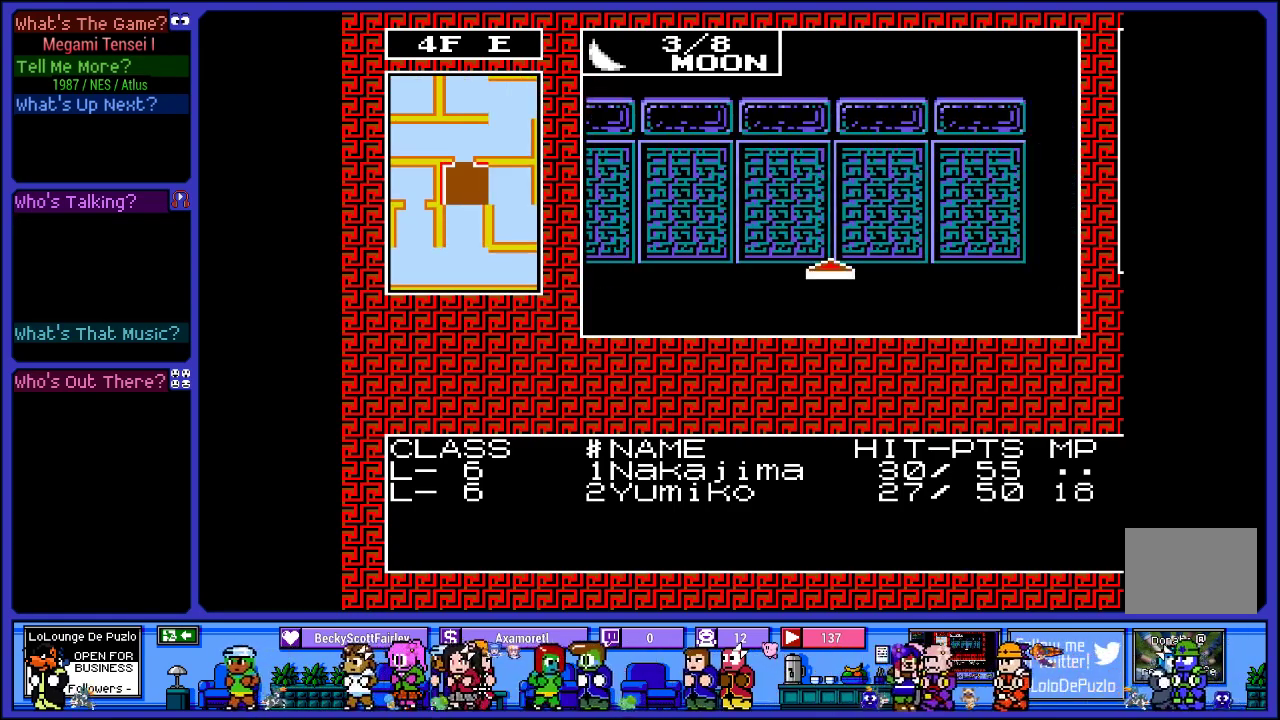
{"buttons": [], "left_stick": "center", "right_stick": "center", "events": [[250, "DPAD_RIGHT", "down"], [417, "DPAD_RIGHT", "up"]]}
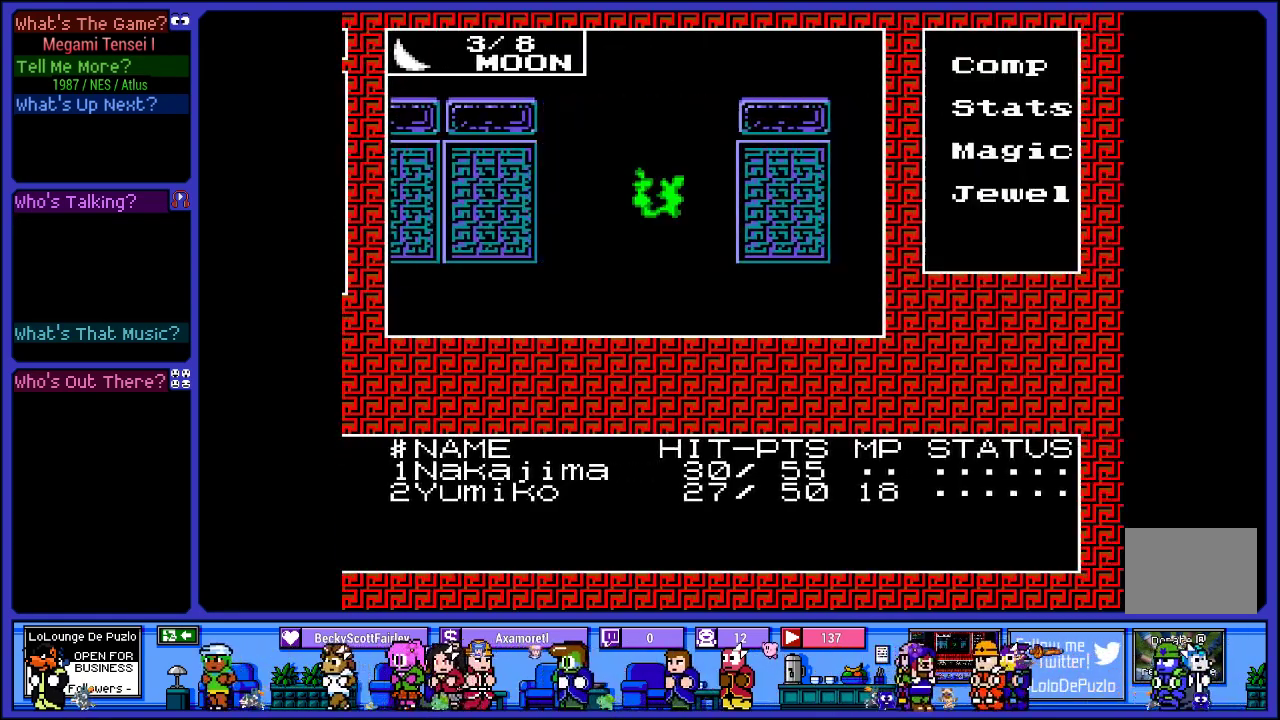
{"buttons": [], "left_stick": "center", "right_stick": "center", "events": []}
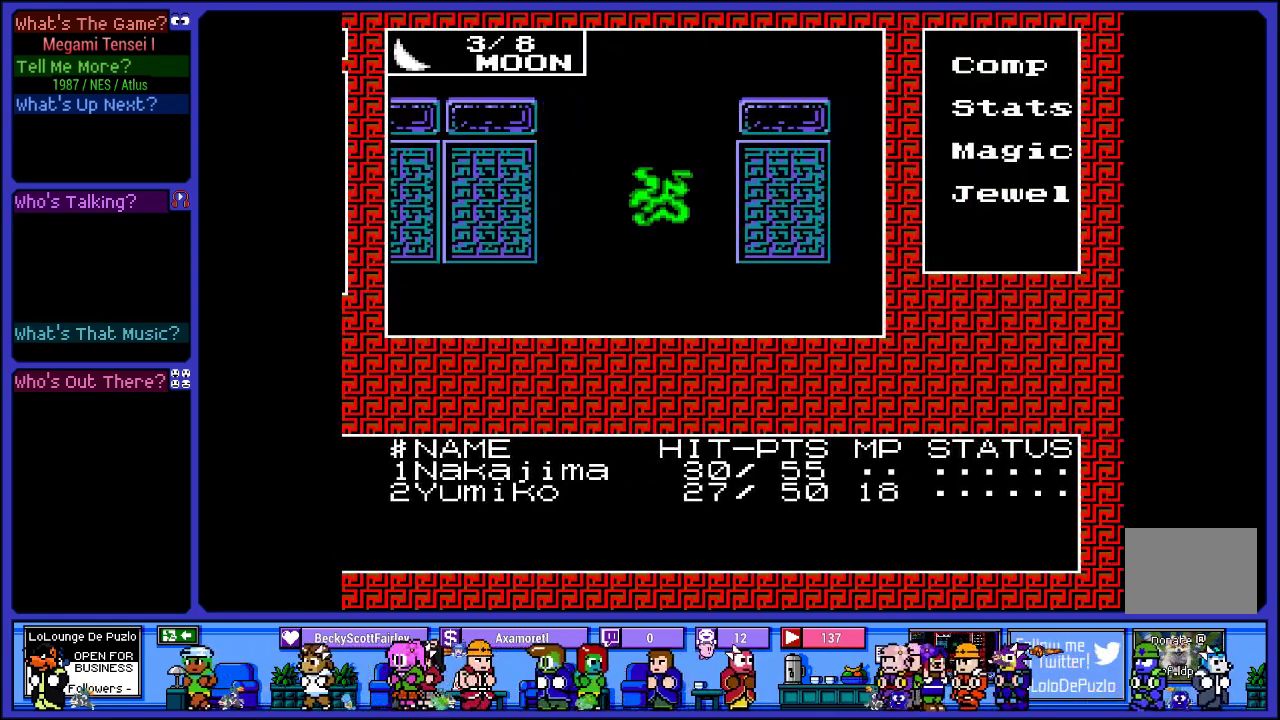
{"buttons": [], "left_stick": "center", "right_stick": "center", "events": []}
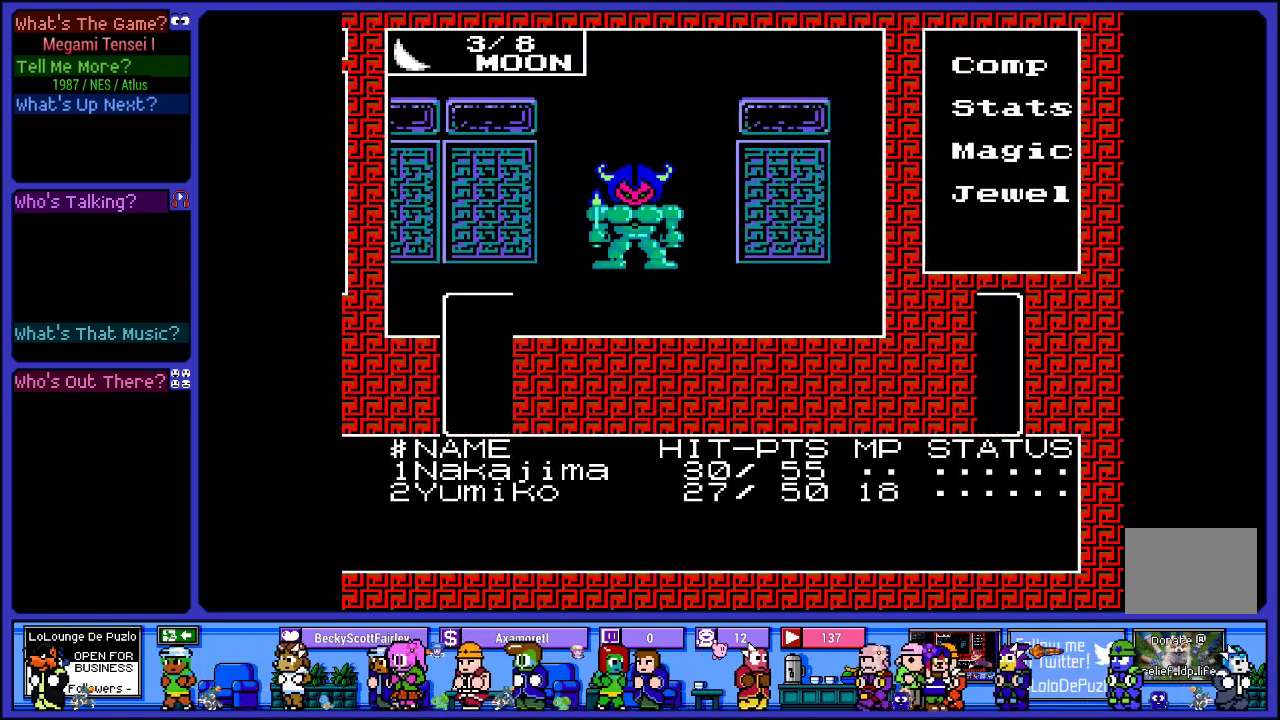
{"buttons": [], "left_stick": "center", "right_stick": "center", "events": []}
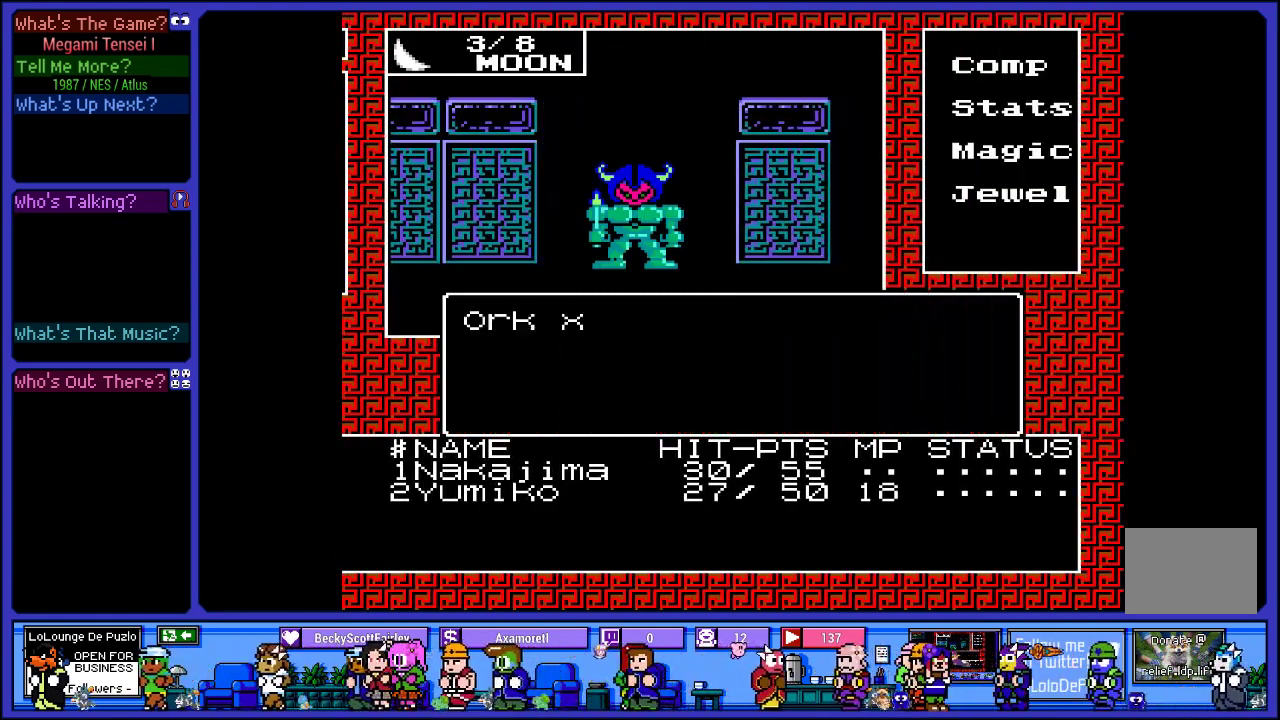
{"buttons": ["L2"], "left_stick": "center", "right_stick": "center", "events": [[433, "L2", "down"]]}
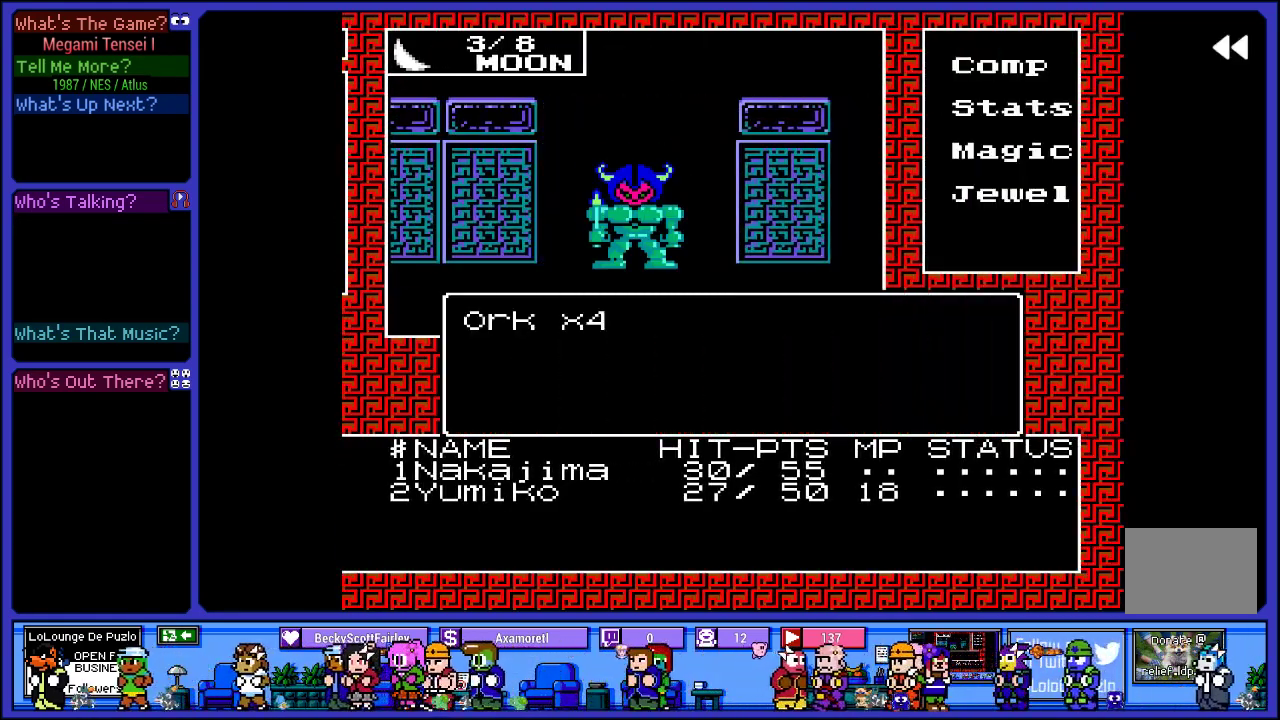
{"buttons": ["L2"], "left_stick": "center", "right_stick": "center", "events": []}
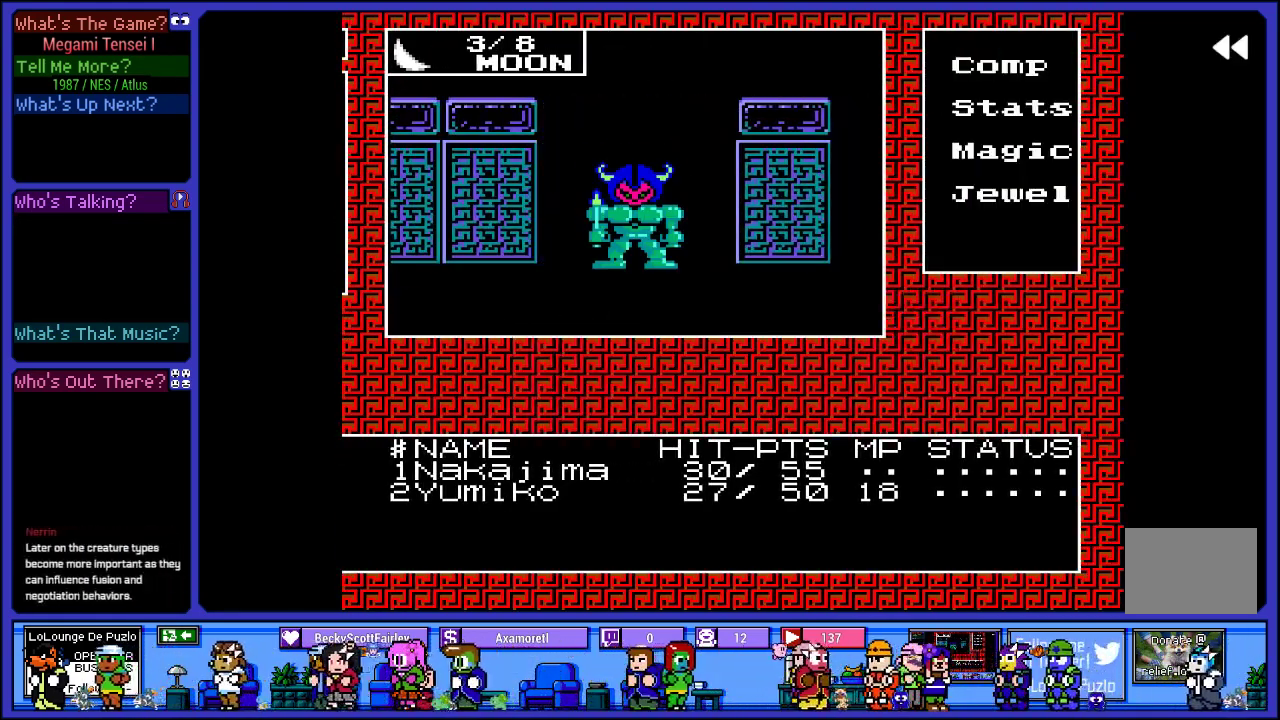
{"buttons": ["L2"], "left_stick": "center", "right_stick": "center", "events": []}
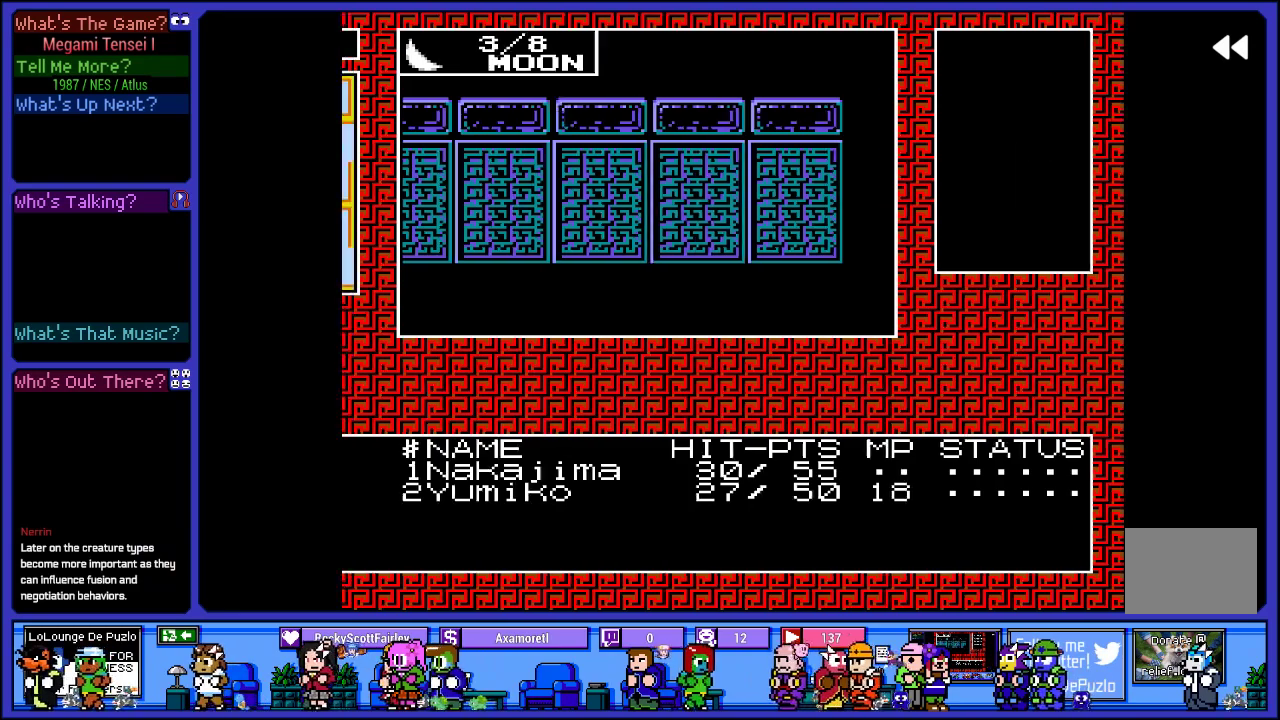
{"buttons": ["L2"], "left_stick": "center", "right_stick": "center", "events": []}
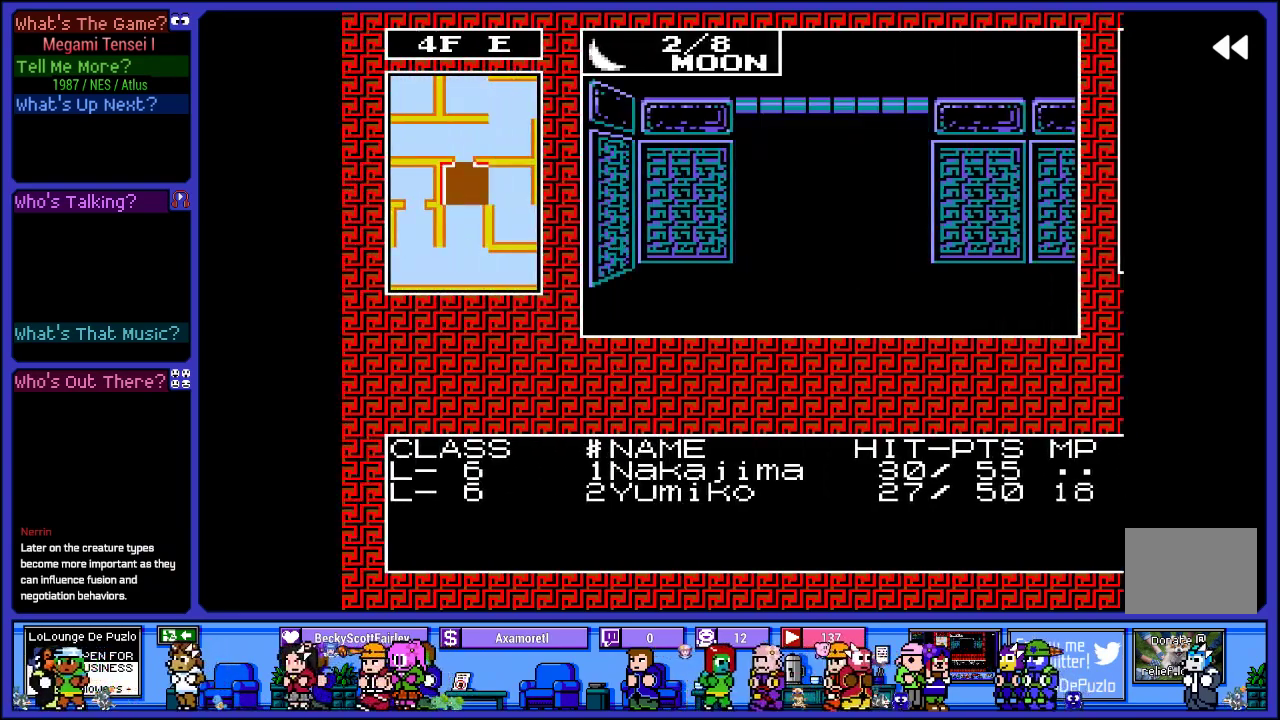
{"buttons": [], "left_stick": "center", "right_stick": "center", "events": [[150, "L2", "up"]]}
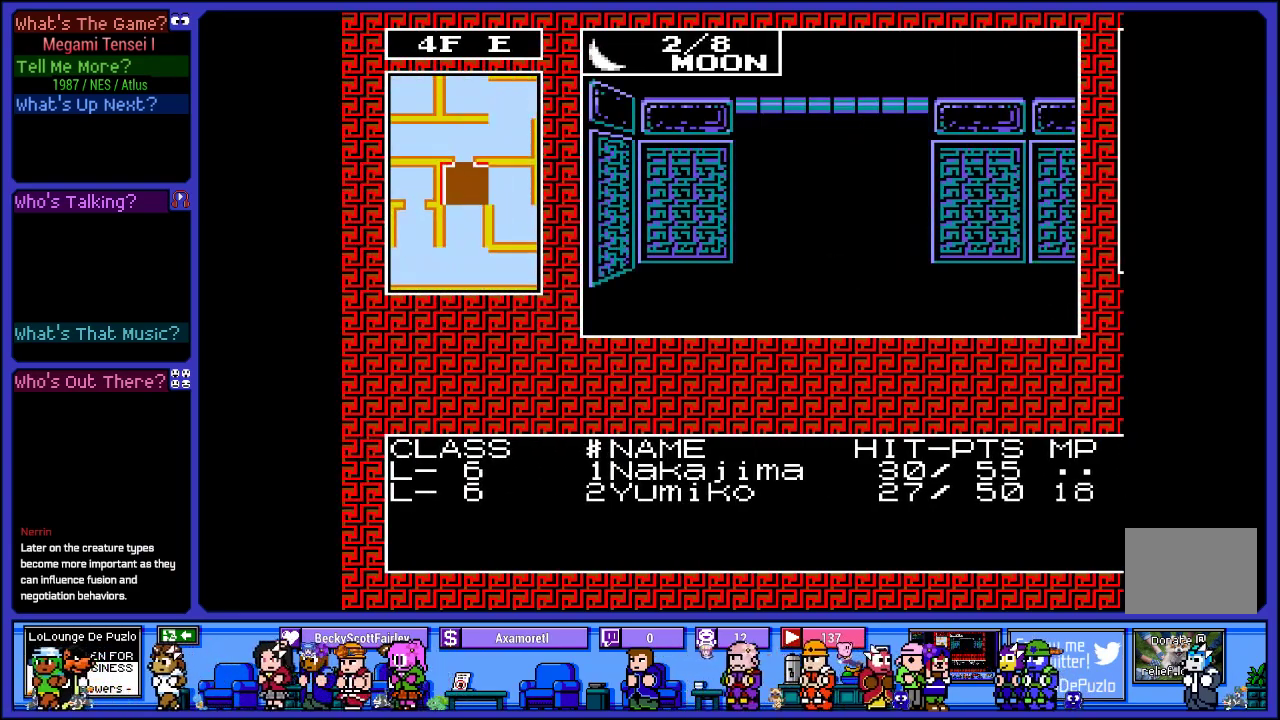
{"buttons": [], "left_stick": "center", "right_stick": "center", "events": [[83, "DPAD_RIGHT", "down"], [233, "DPAD_RIGHT", "up"]]}
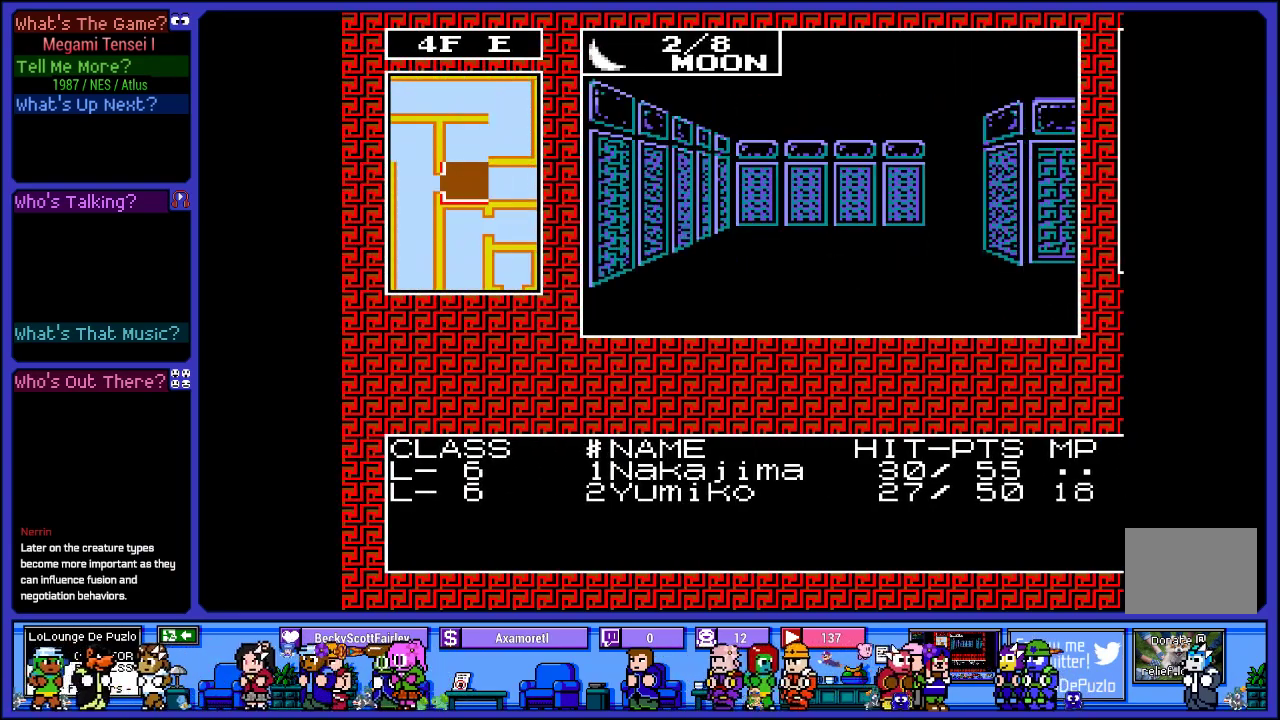
{"buttons": [], "left_stick": "center", "right_stick": "center", "events": [[67, "DPAD_UP", "down"], [250, "DPAD_UP", "up"]]}
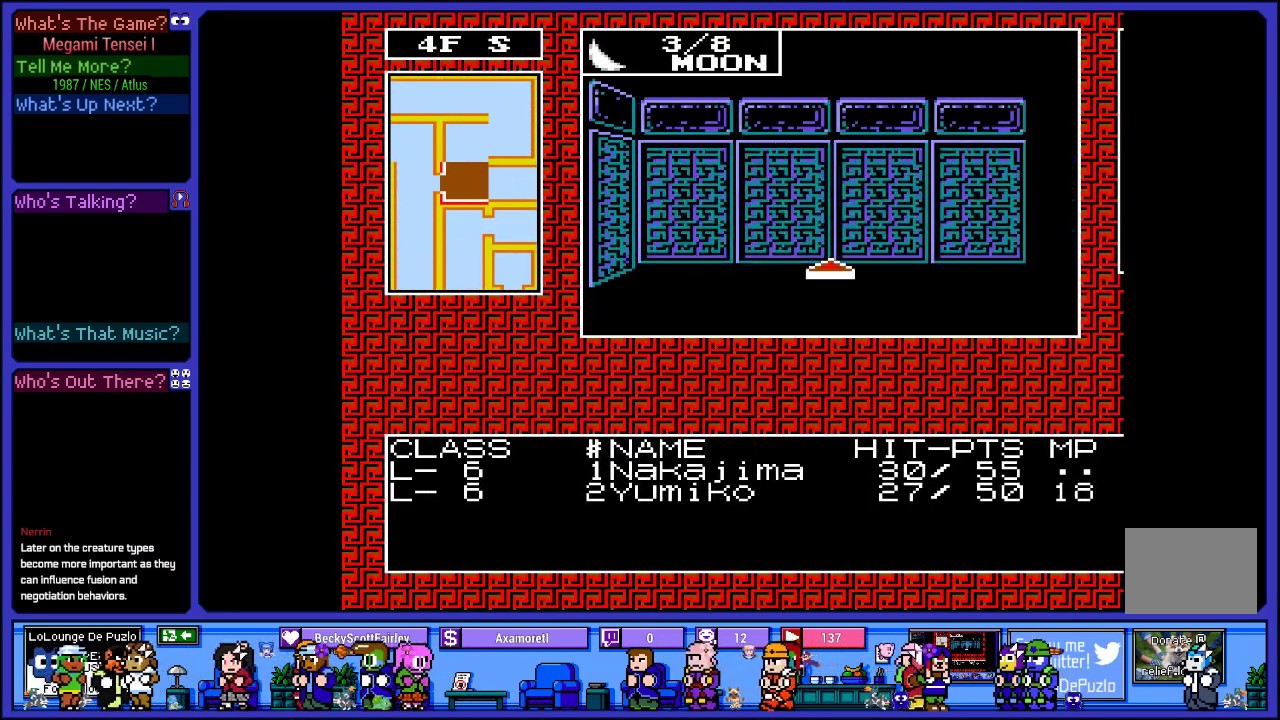
{"buttons": ["DPAD_UP"], "left_stick": "center", "right_stick": "center", "events": [[50, "DPAD_RIGHT", "down"], [233, "DPAD_RIGHT", "up"], [483, "DPAD_UP", "down"]]}
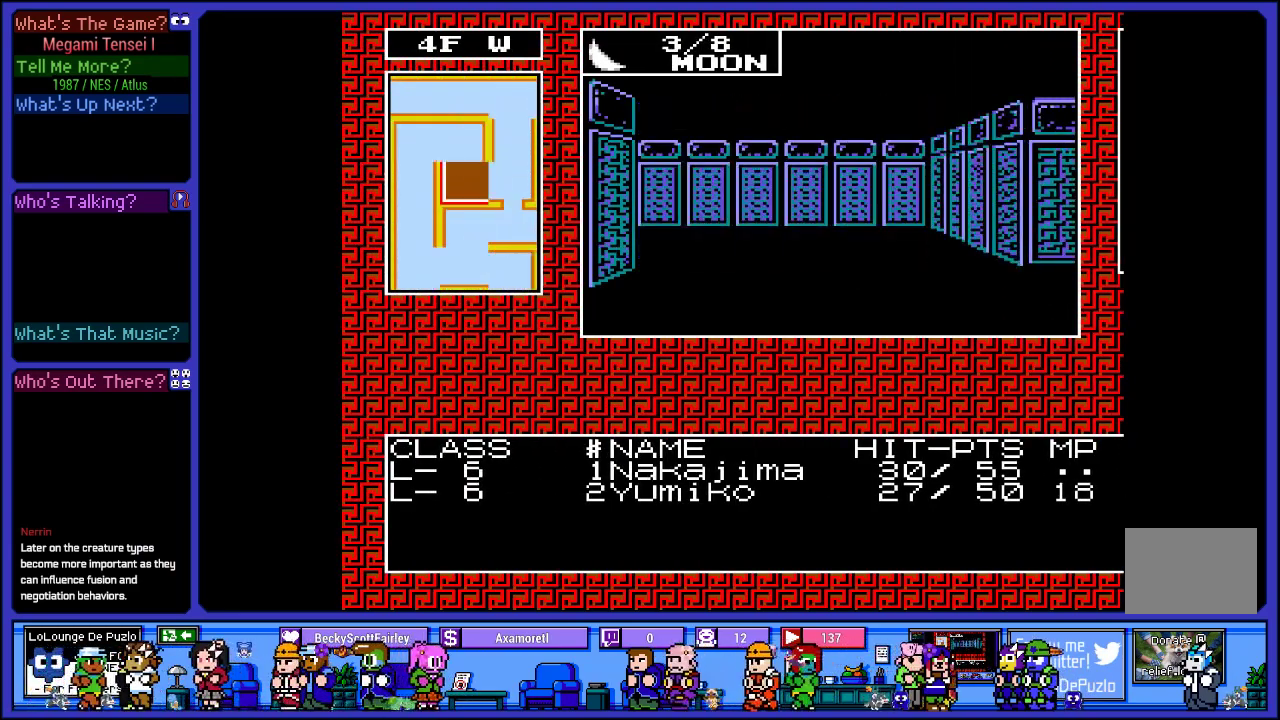
{"buttons": ["DPAD_LEFT"], "left_stick": "center", "right_stick": "center", "events": [[200, "DPAD_UP", "up"], [433, "DPAD_LEFT", "down"]]}
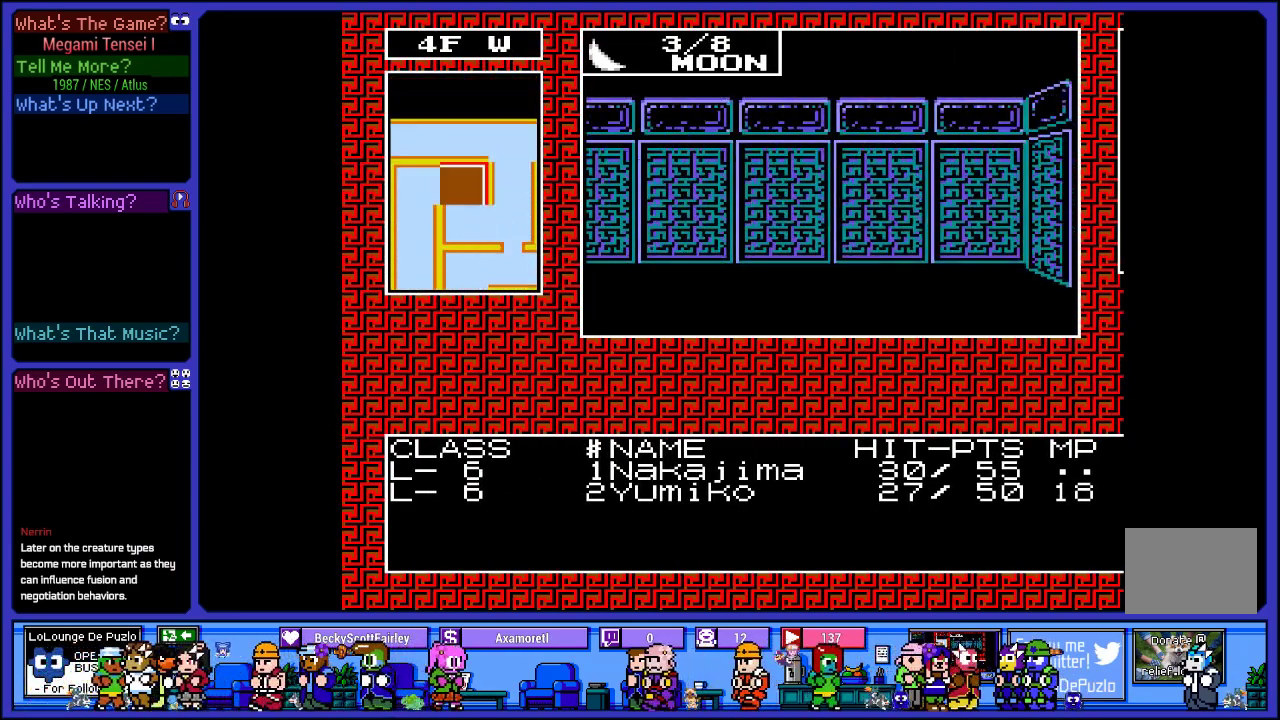
{"buttons": [], "left_stick": "center", "right_stick": "center", "events": [[133, "DPAD_LEFT", "up"]]}
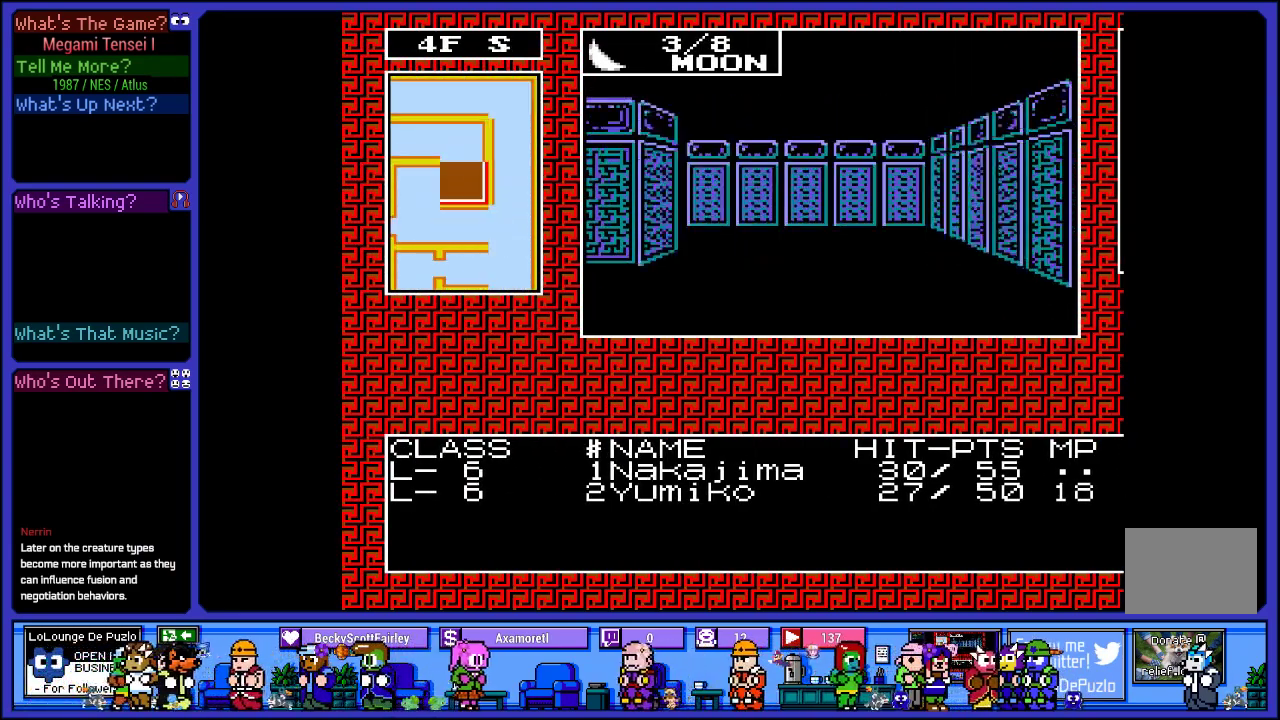
{"buttons": [], "left_stick": "center", "right_stick": "center", "events": [[33, "DPAD_UP", "down"], [267, "DPAD_UP", "up"]]}
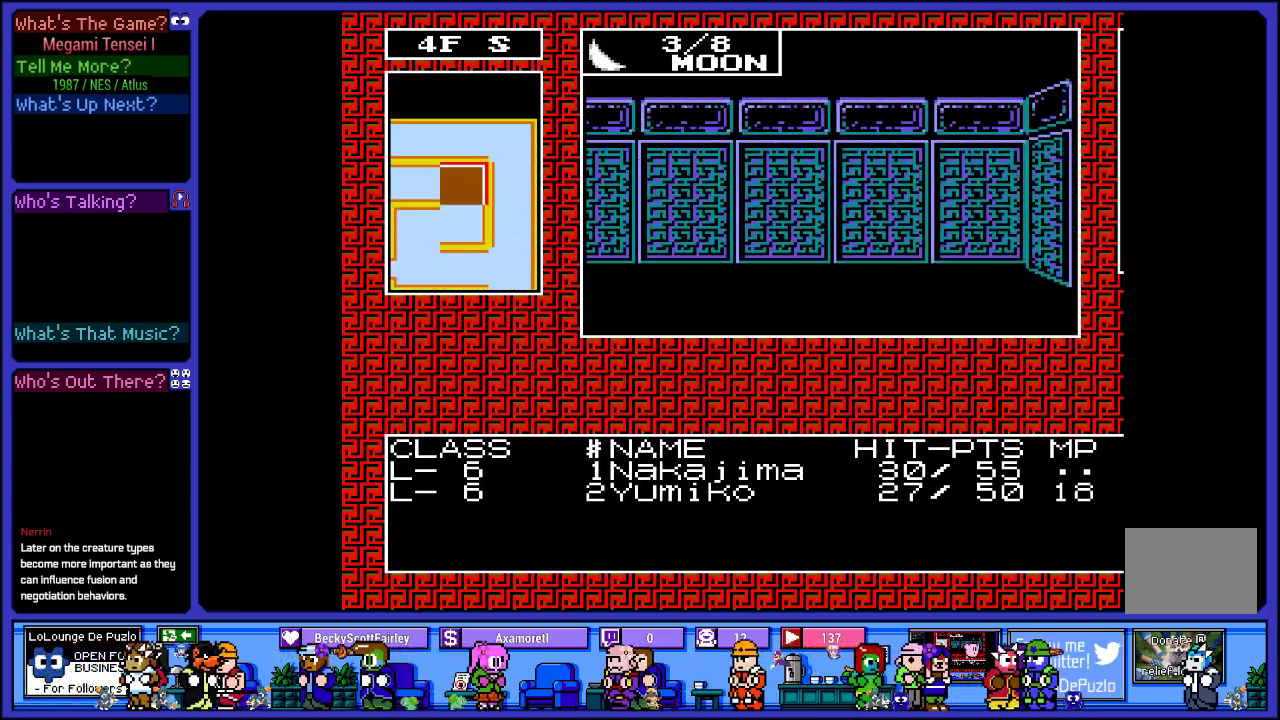
{"buttons": ["DPAD_UP"], "left_stick": "center", "right_stick": "center", "events": [[33, "DPAD_LEFT", "down"], [217, "DPAD_LEFT", "up"], [417, "DPAD_UP", "down"]]}
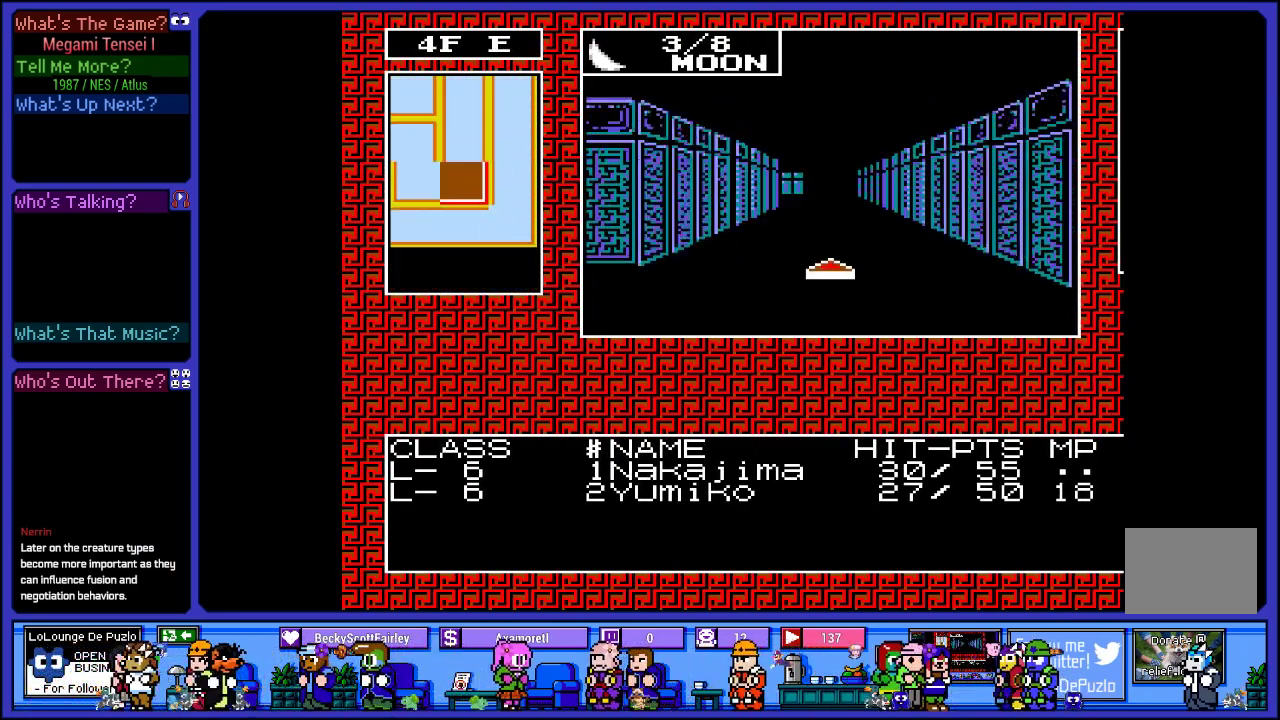
{"buttons": ["DPAD_UP"], "left_stick": "center", "right_stick": "center", "events": []}
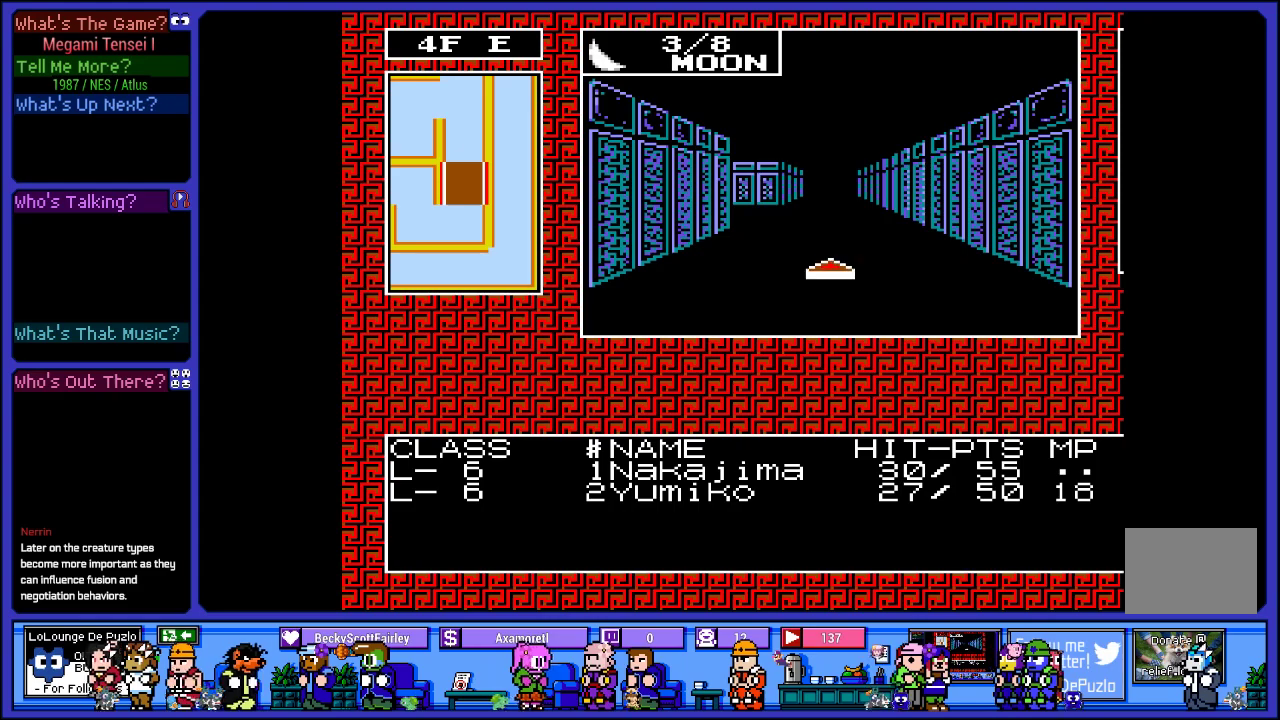
{"buttons": [], "left_stick": "center", "right_stick": "center", "events": [[250, "DPAD_UP", "up"]]}
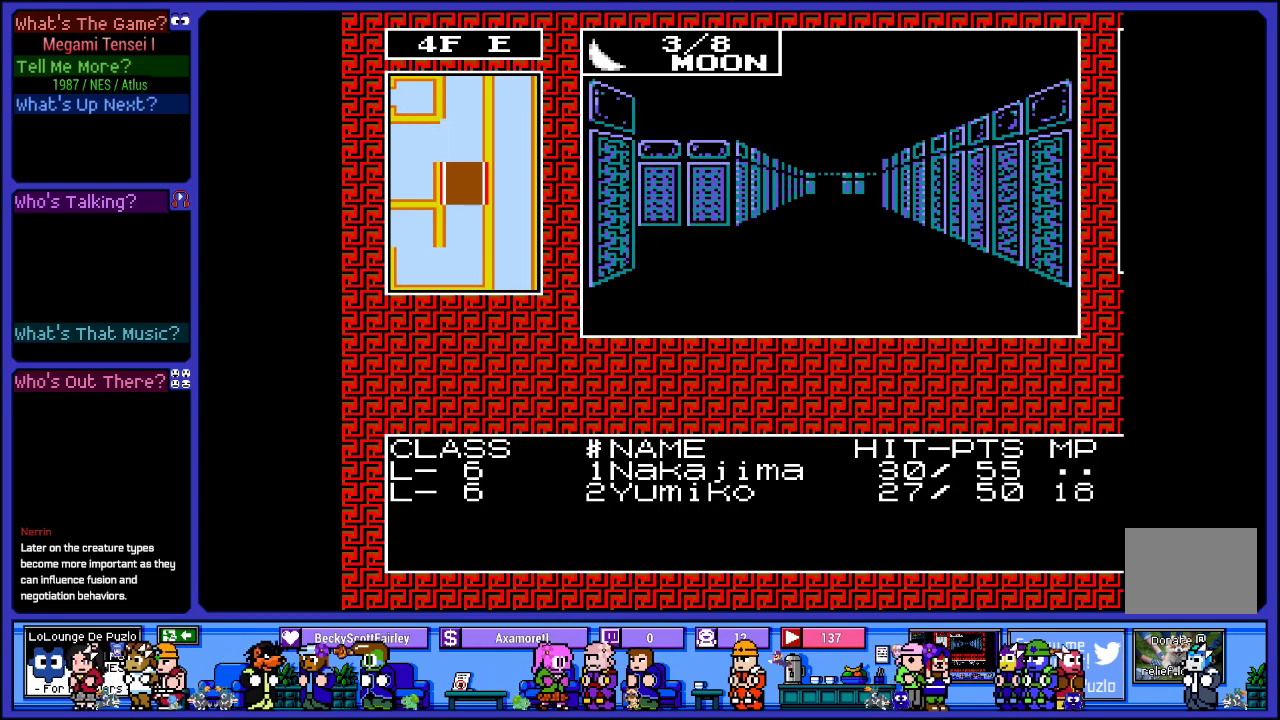
{"buttons": [], "left_stick": "center", "right_stick": "center", "events": [[133, "DPAD_UP", "down"], [367, "DPAD_UP", "up"]]}